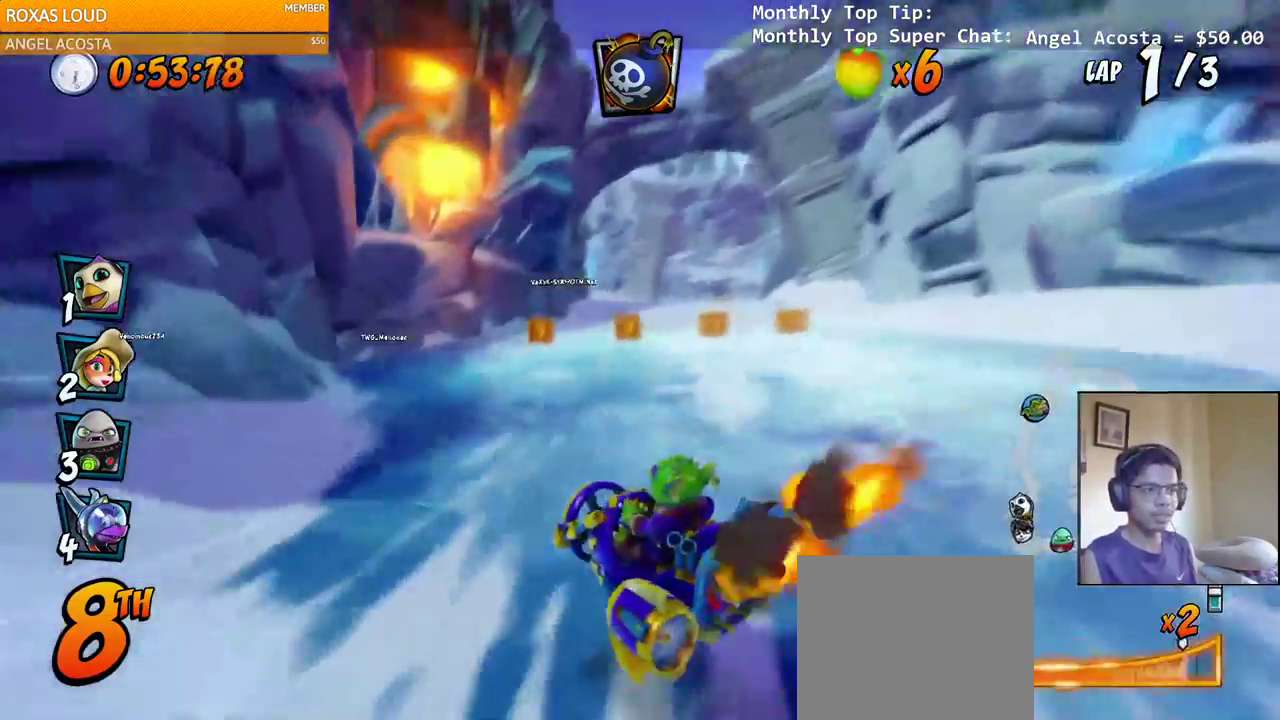
Gameplay with a controller (PlayStation layout); each line is a JSON object with the inputs held at the frame after it. "events" lists button and stick changes between this image and that frame as [ms after this image, input, new state], when the widget could be followed in between.
{"buttons": ["CROSS", "R2", "DPAD_UP", "DPAD_RIGHT"], "left_stick": "center", "right_stick": "center", "events": [[17, "DPAD_UP", "up"], [50, "L1", "up"], [483, "DPAD_UP", "down"]]}
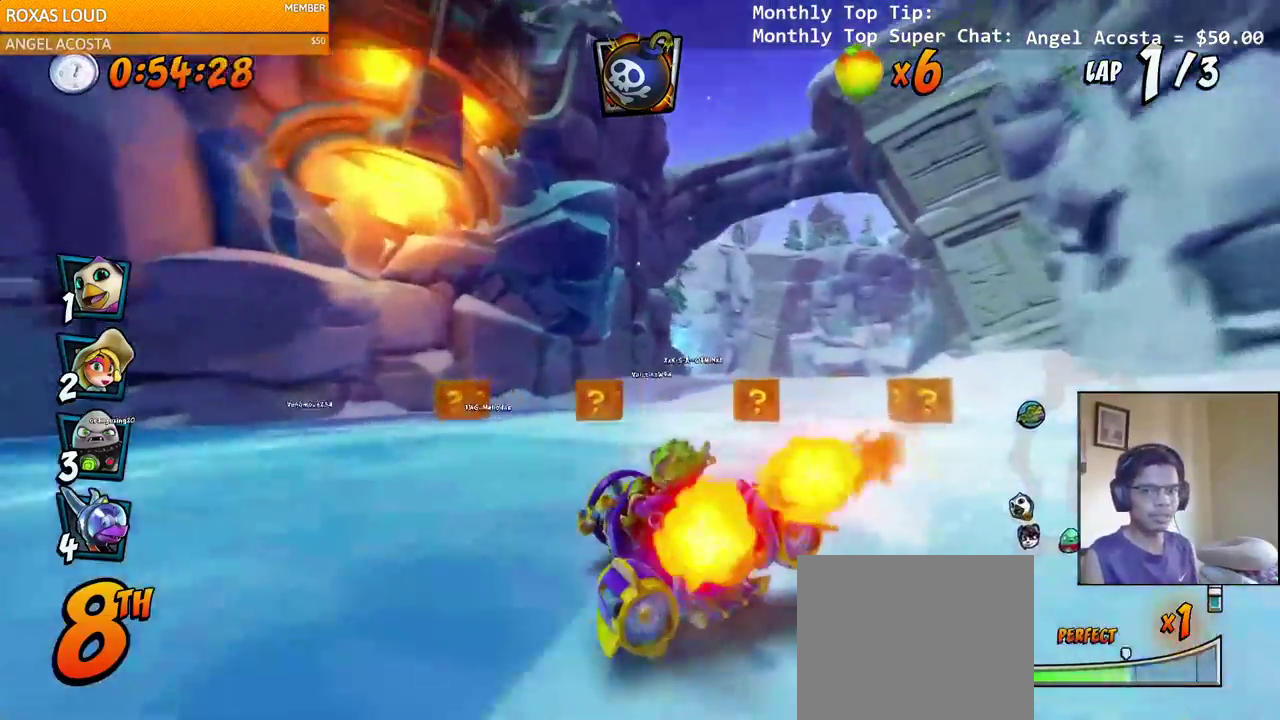
{"buttons": ["CROSS", "R2", "DPAD_UP", "DPAD_LEFT"], "left_stick": "left", "right_stick": "left", "events": [[300, "L1", "down"], [400, "DPAD_RIGHT", "up"], [417, "DPAD_LEFT", "down"], [467, "L1", "up"], [500, "left_stick", "left"], [500, "right_stick", "left"]]}
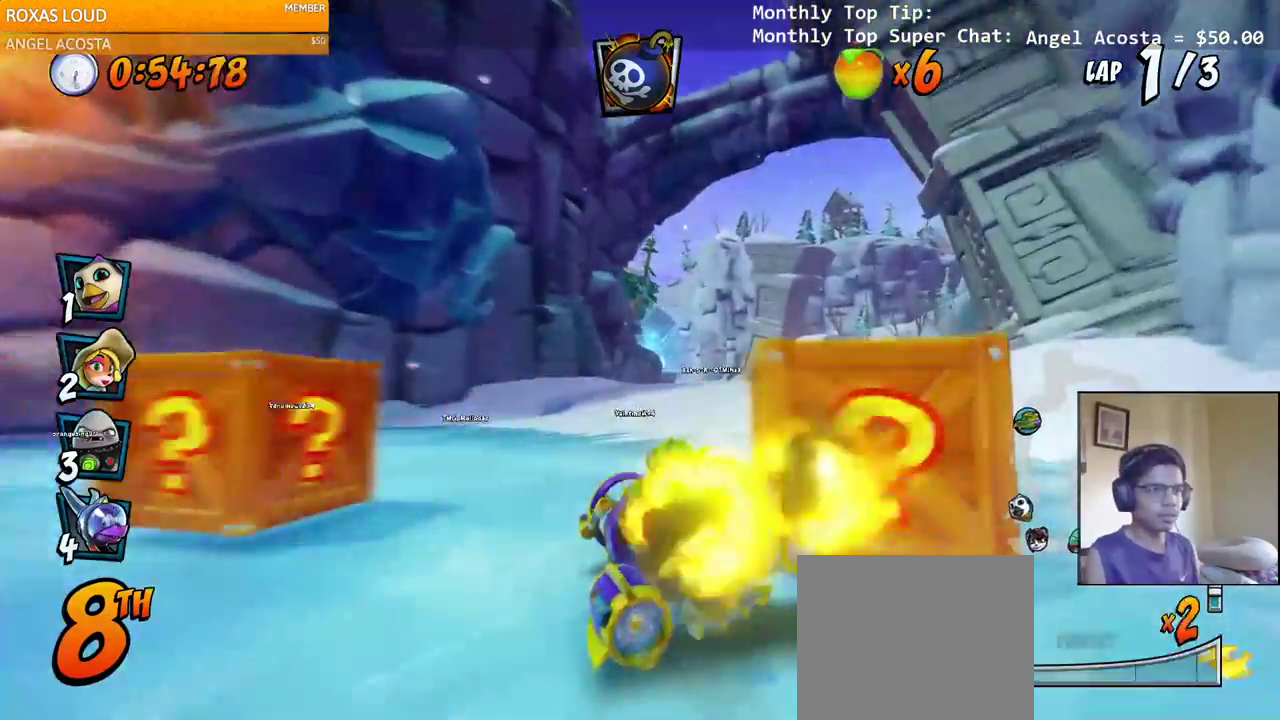
{"buttons": ["CROSS", "R2", "DPAD_UP", "DPAD_LEFT"], "left_stick": "left", "right_stick": "left", "events": []}
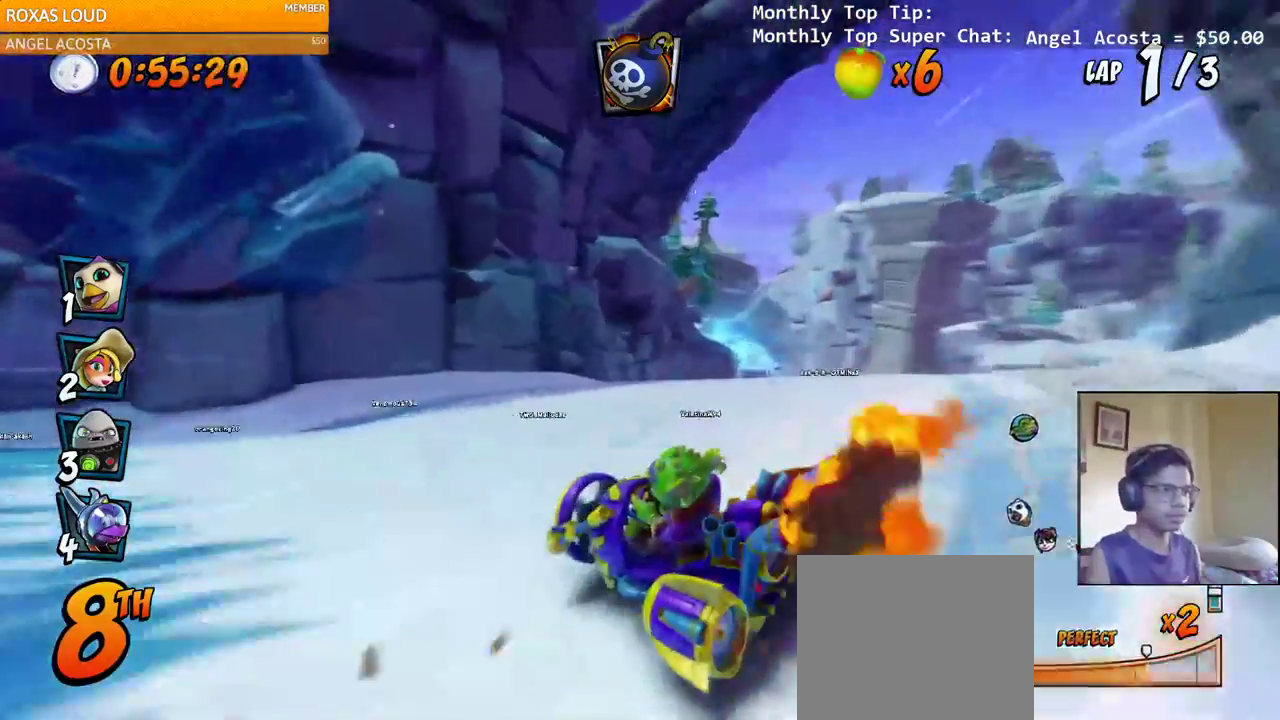
{"buttons": ["CROSS", "R2", "DPAD_RIGHT"], "left_stick": "left", "right_stick": "left"}
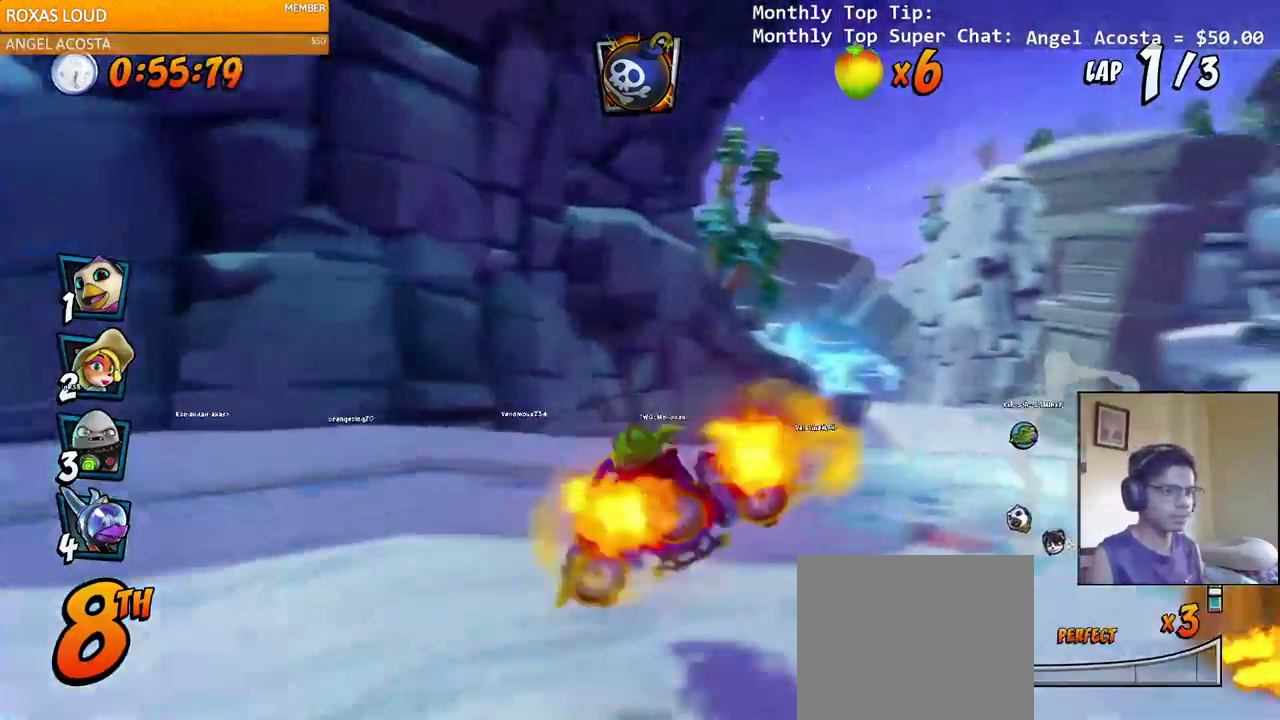
{"buttons": ["CROSS", "R2", "DPAD_LEFT"], "left_stick": "left", "right_stick": "left"}
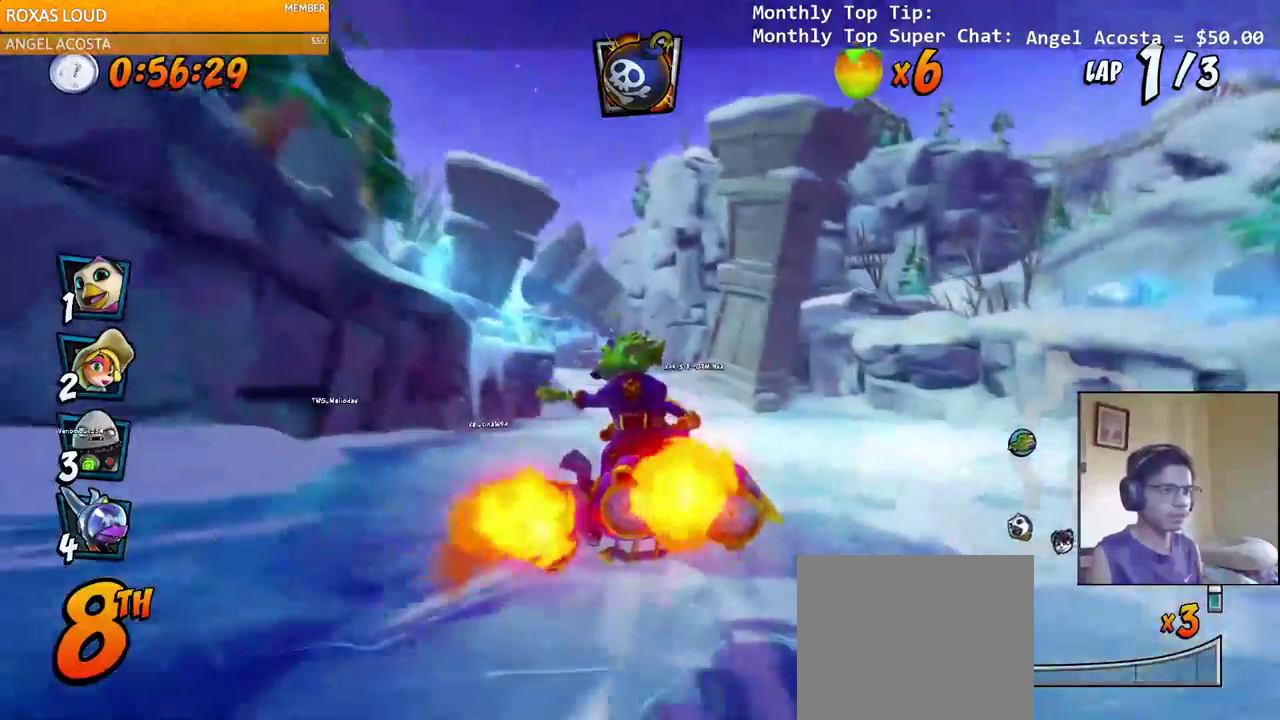
{"buttons": ["CROSS", "R2", "DPAD_RIGHT"], "left_stick": "center", "right_stick": "left"}